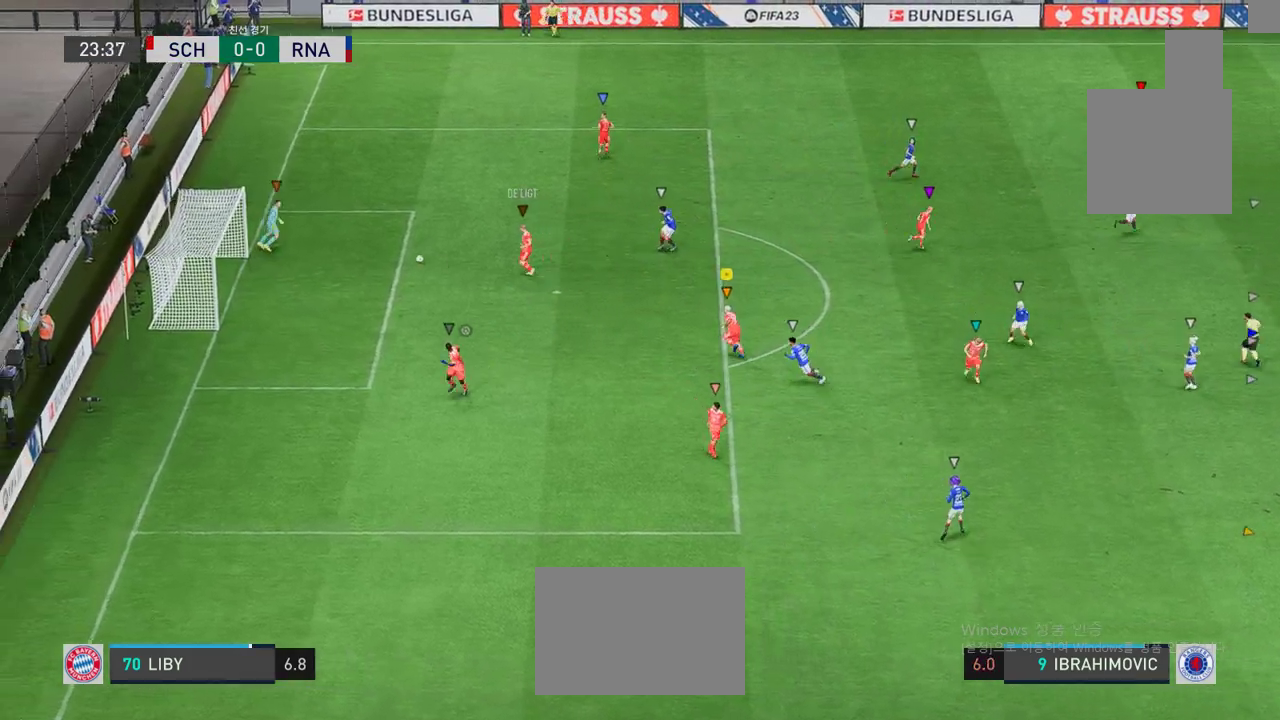
Gameplay with a controller (Xbox layout); each line is a JSON object with the inputs held at the frame after it. "events" lists button and stick changes between this image and that frame as [ms after this image, input, new state], when the widget could be followed in between. Not read: L3 R2 R3 right_stick.
{"buttons": ["L2"], "left_stick": "up-left", "events": [[234, "left_stick", "center"], [501, "left_stick", "up-left"]]}
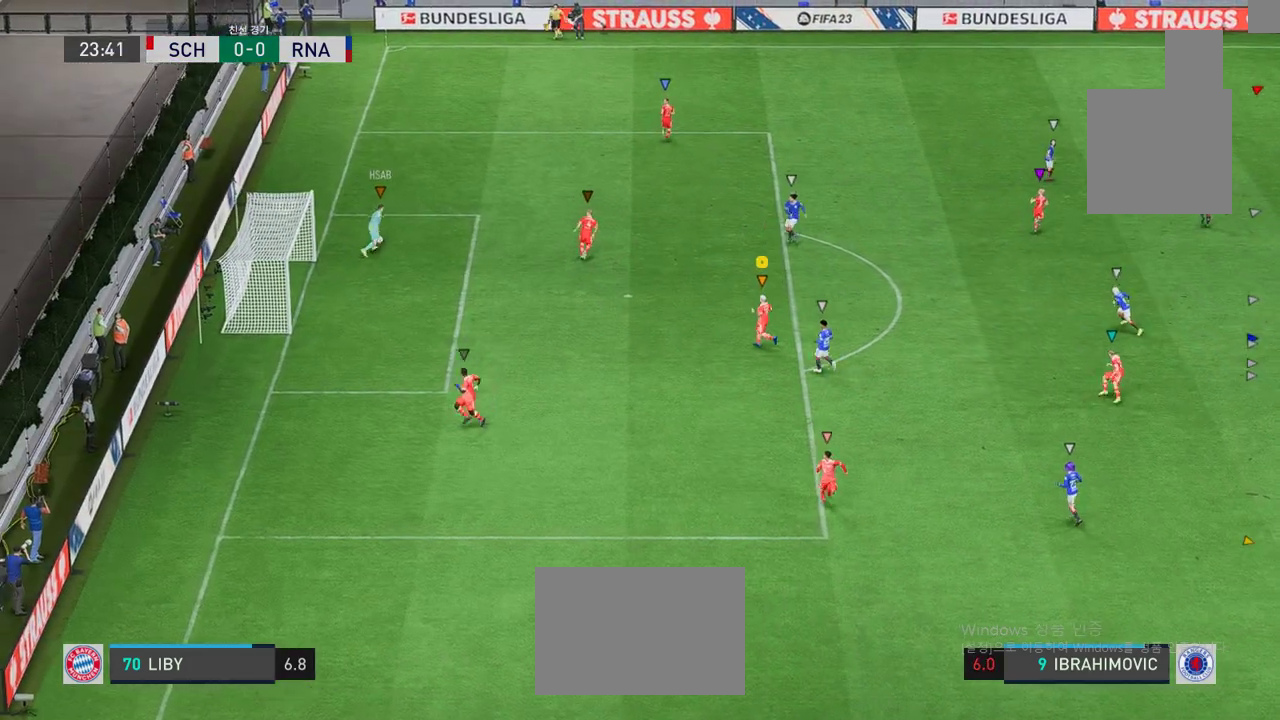
{"buttons": ["L2"], "left_stick": "up-left", "events": [[134, "left_stick", "center"], [401, "left_stick", "up-left"]]}
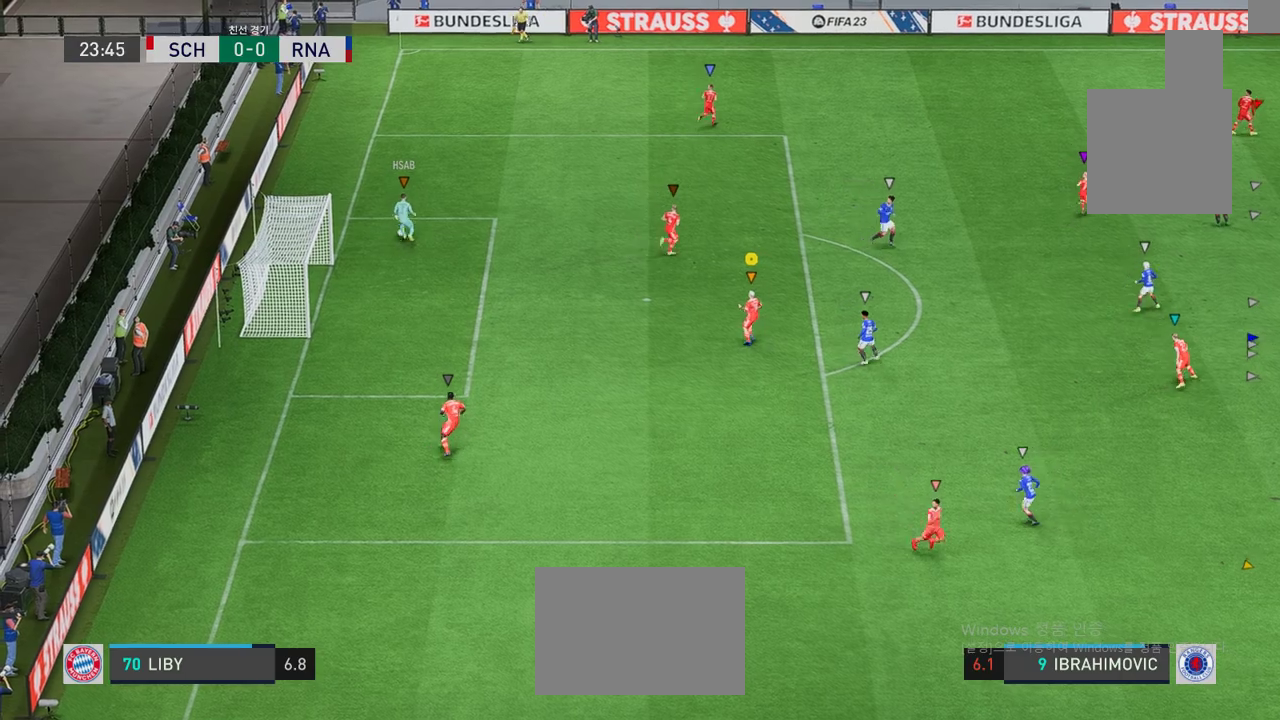
{"buttons": ["L2"], "left_stick": "center", "events": [[100, "left_stick", "up"], [284, "left_stick", "center"]]}
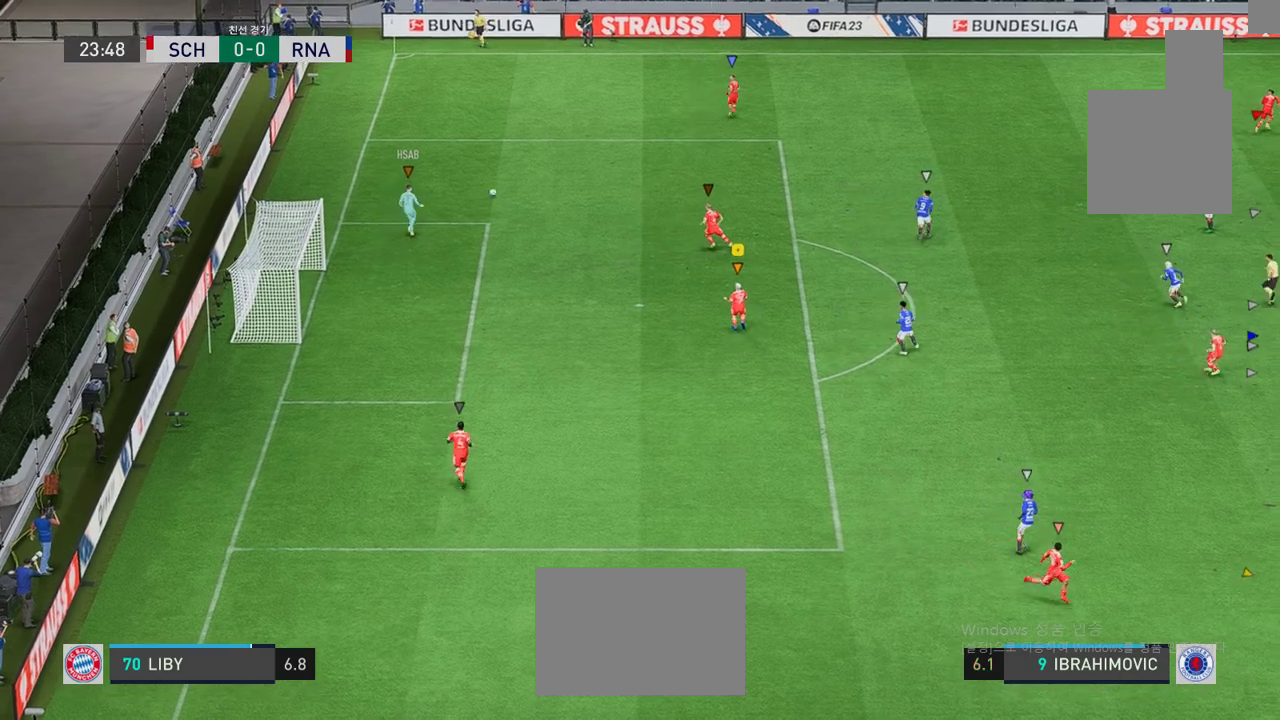
{"buttons": ["L2"], "left_stick": "up-right", "events": [[67, "left_stick", "up-right"]]}
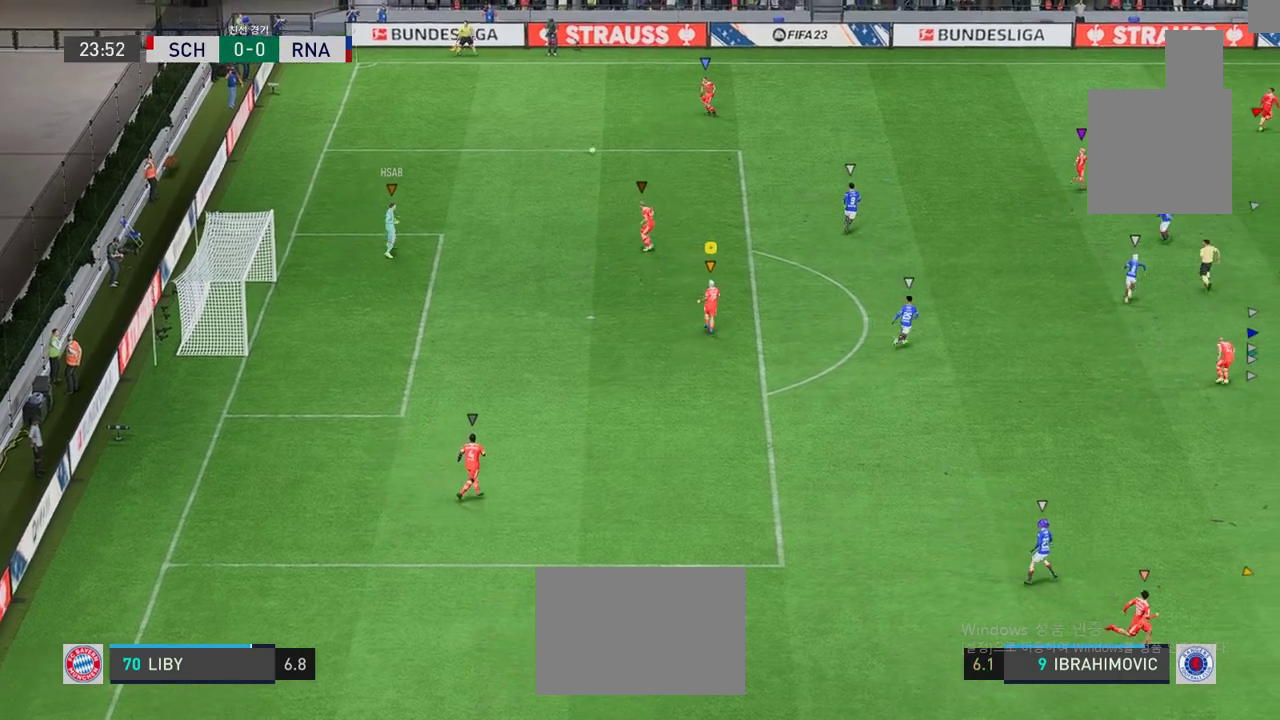
{"buttons": [], "left_stick": "center", "events": [[33, "L2", "up"], [450, "left_stick", "center"]]}
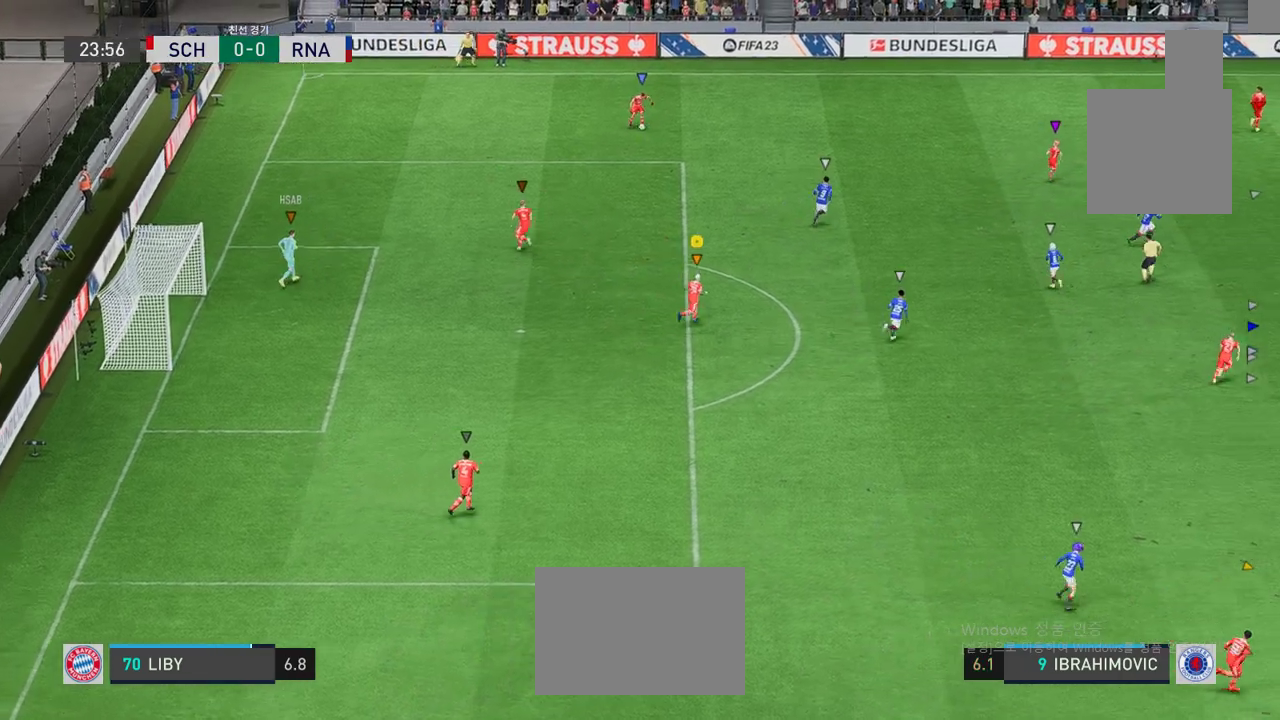
{"buttons": [], "left_stick": "down-right", "events": [[317, "left_stick", "down-right"]]}
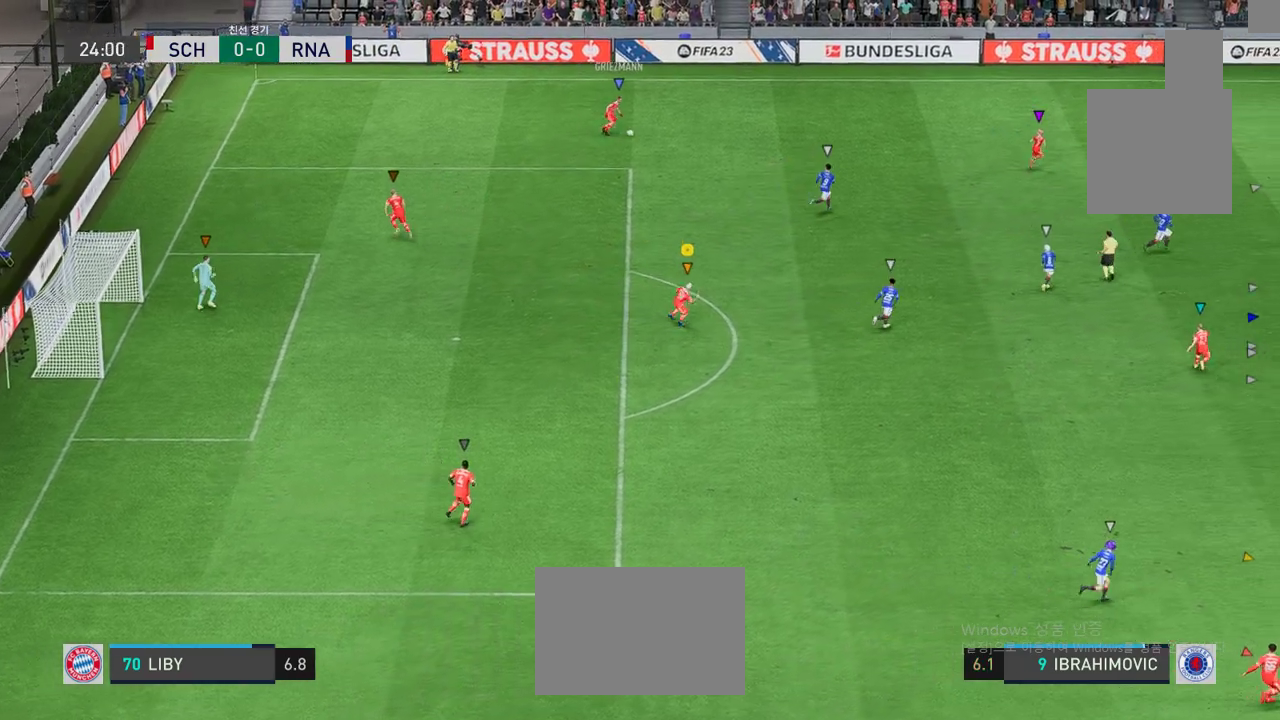
{"buttons": [], "left_stick": "center", "events": [[250, "left_stick", "down"], [451, "left_stick", "center"]]}
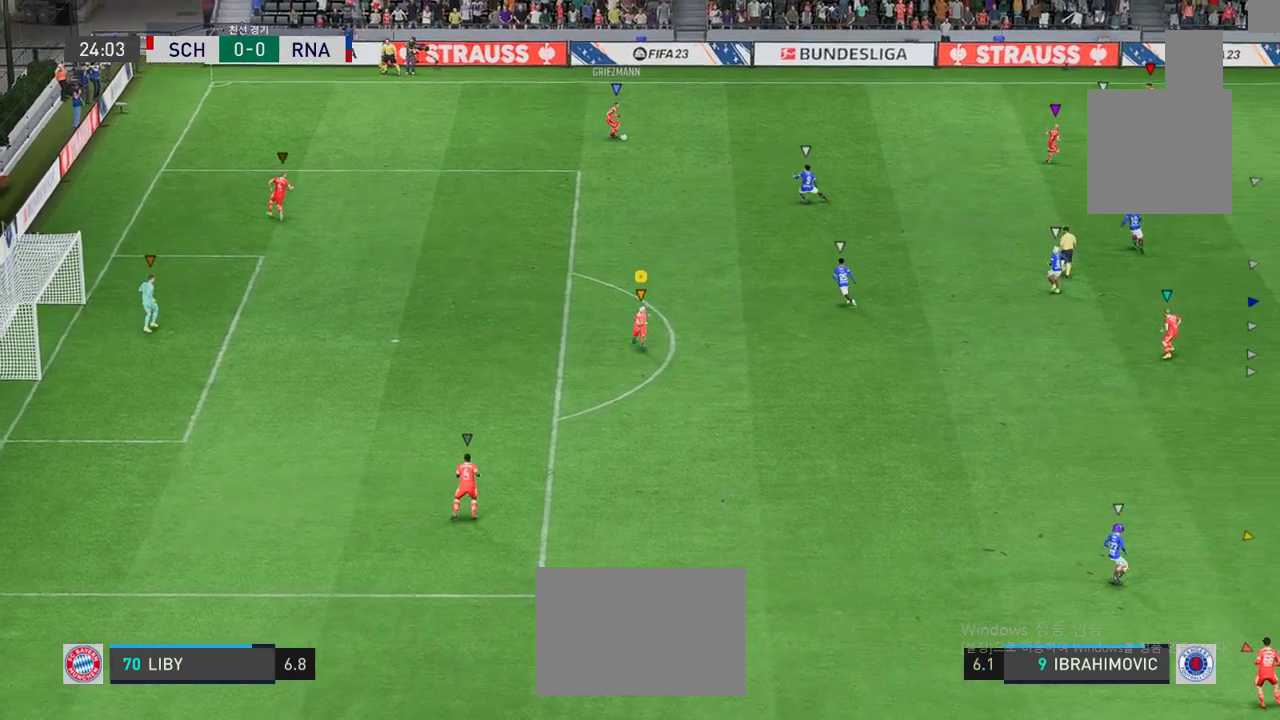
{"buttons": [], "left_stick": "up-left", "events": [[250, "left_stick", "up-left"]]}
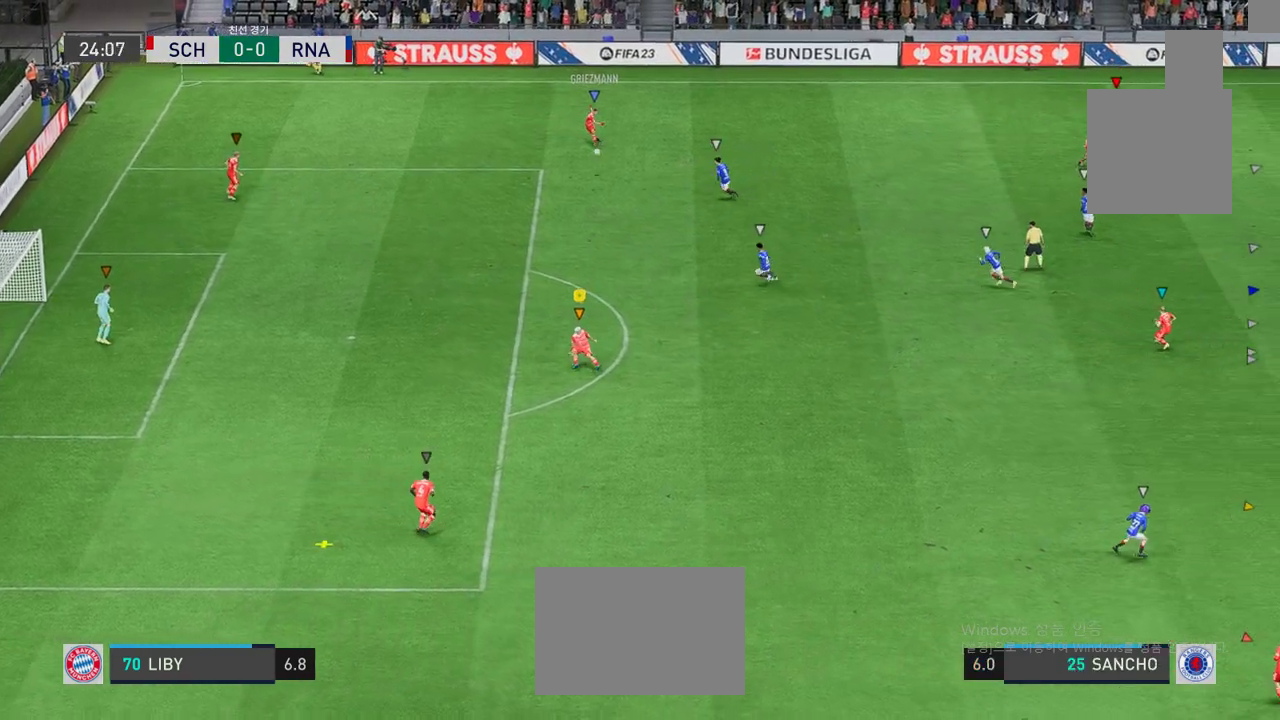
{"buttons": [], "left_stick": "center", "events": [[16, "left_stick", "center"], [217, "left_stick", "up"], [283, "left_stick", "center"]]}
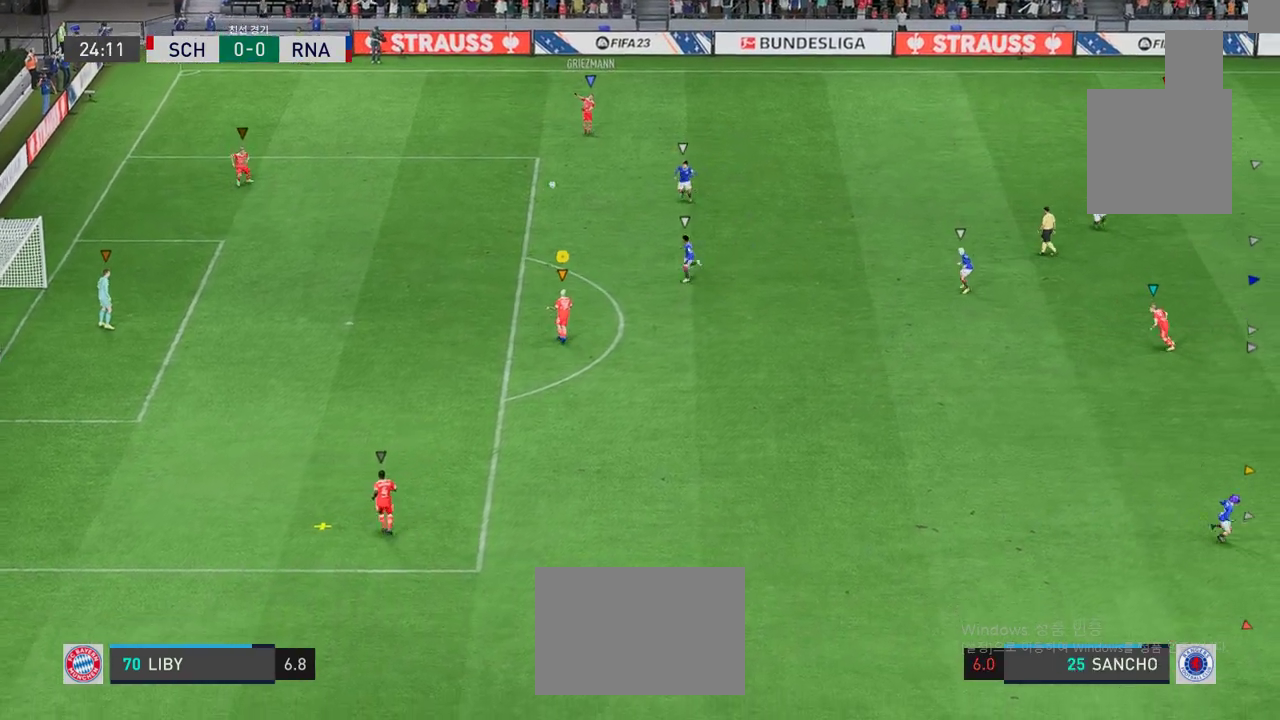
{"buttons": [], "left_stick": "down-right", "events": [[284, "left_stick", "down-right"]]}
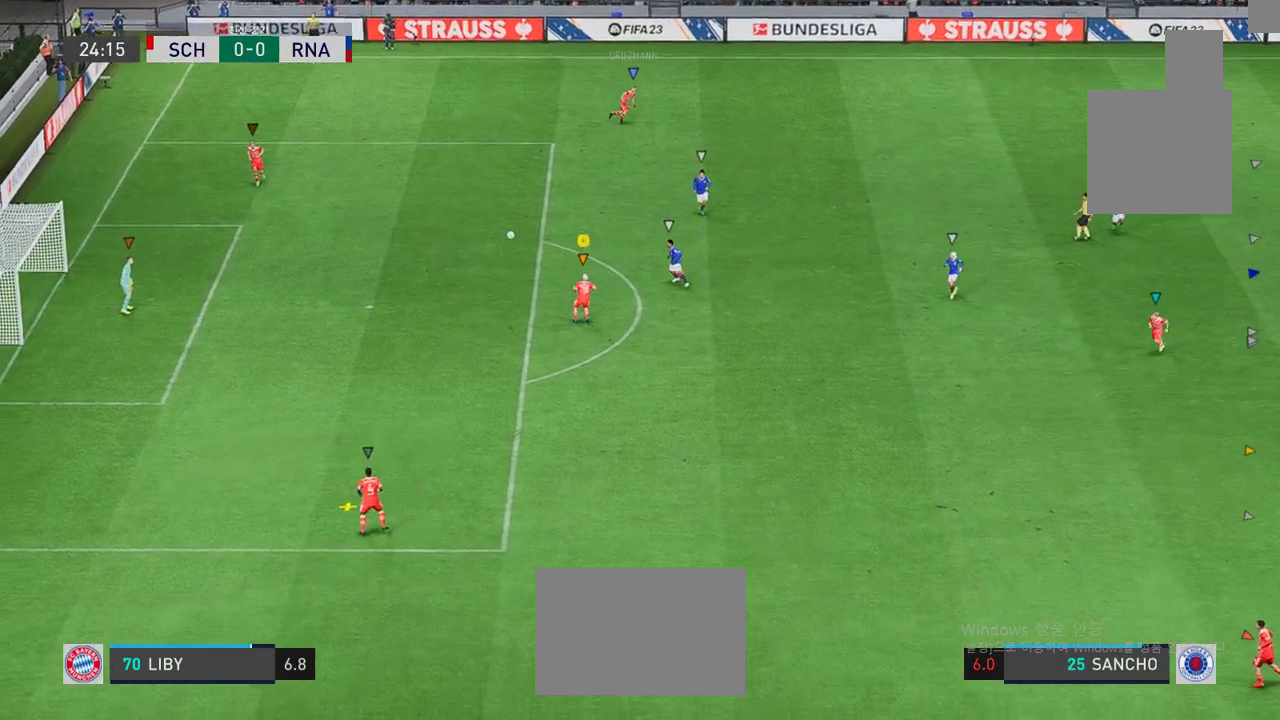
{"buttons": [], "left_stick": "down-right", "events": []}
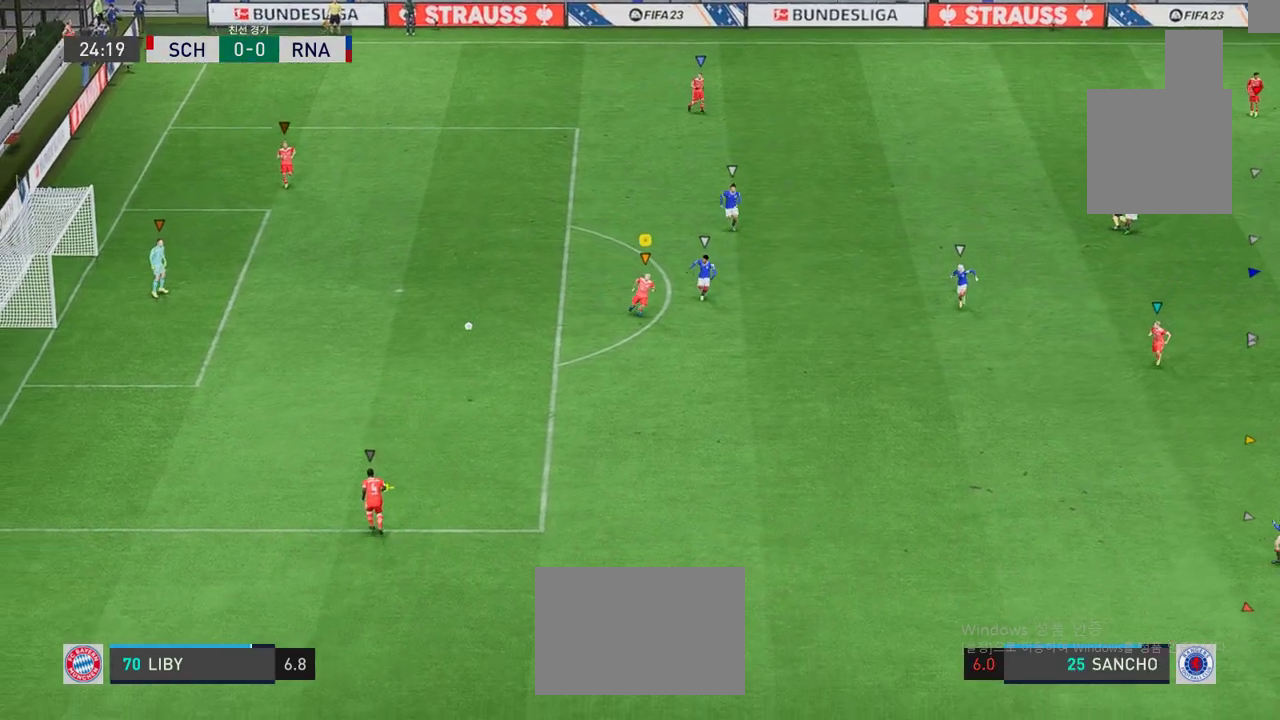
{"buttons": [], "left_stick": "center", "events": [[451, "left_stick", "center"]]}
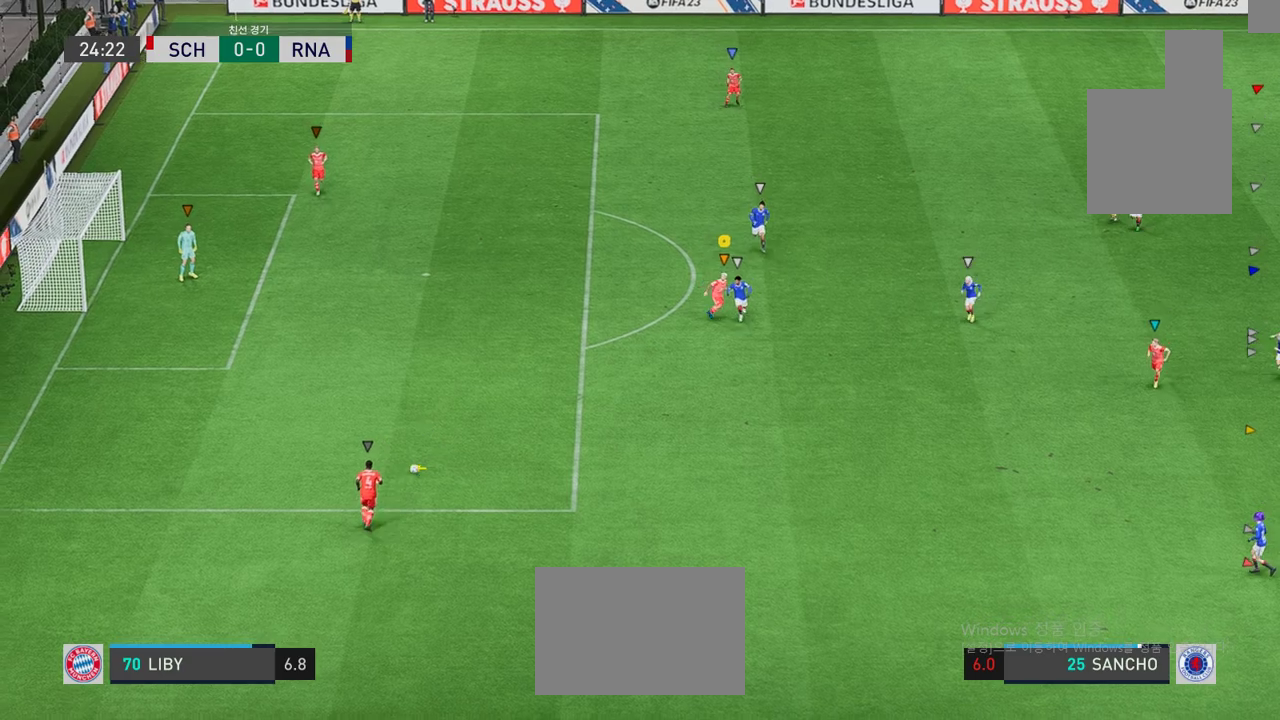
{"buttons": [], "left_stick": "down-left", "events": [[133, "left_stick", "left"], [450, "left_stick", "down-left"]]}
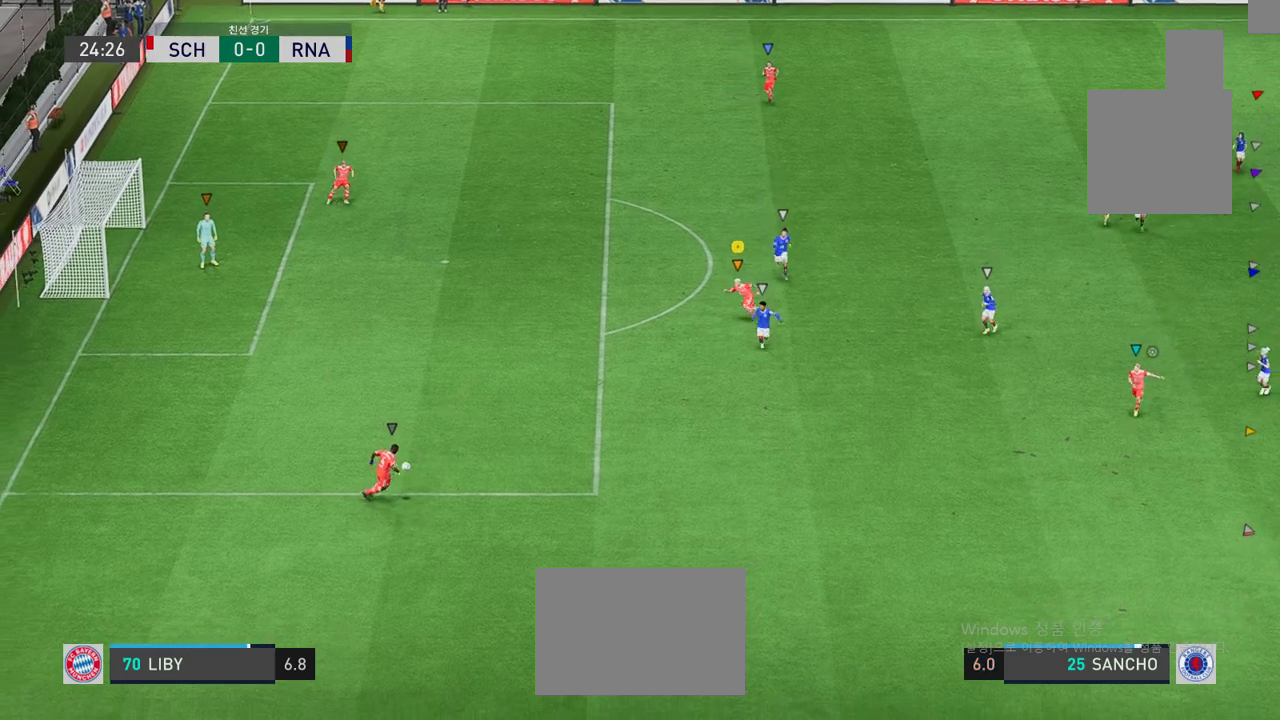
{"buttons": [], "left_stick": "down-right", "events": [[17, "left_stick", "down"], [267, "left_stick", "down-right"]]}
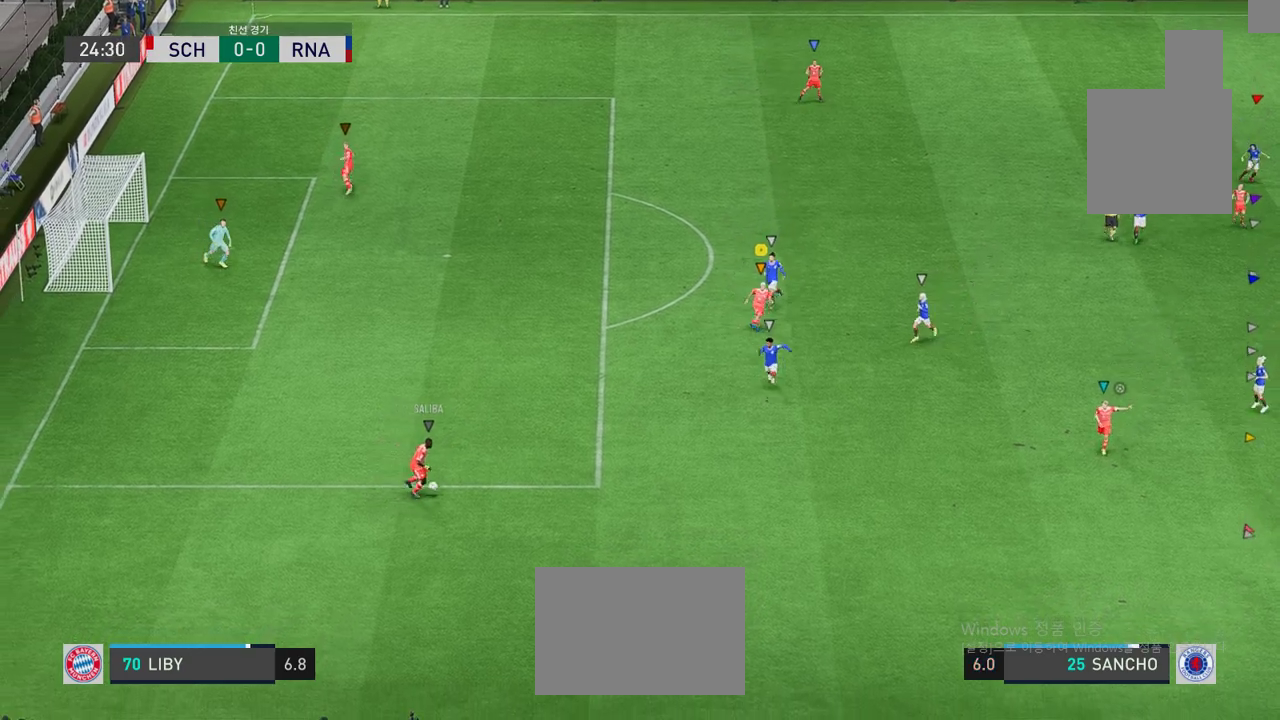
{"buttons": [], "left_stick": "down-right", "events": []}
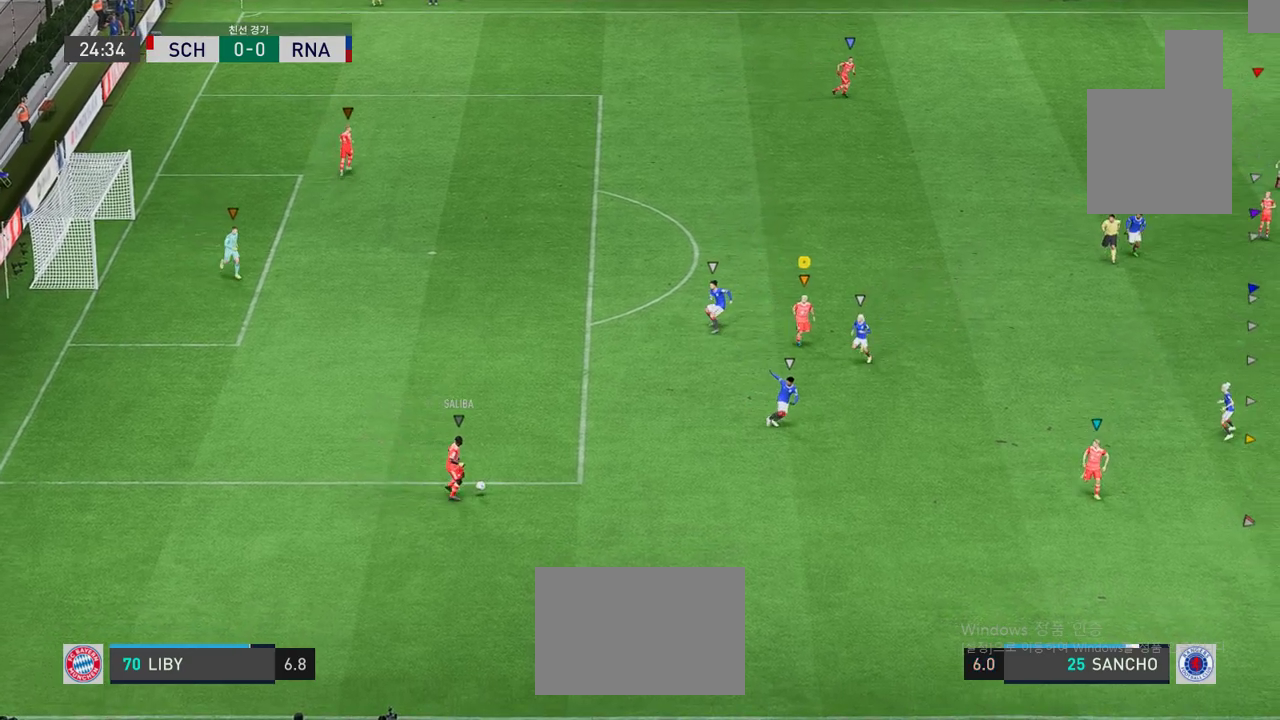
{"buttons": [], "left_stick": "up-left", "events": [[34, "left_stick", "center"], [434, "left_stick", "up-left"]]}
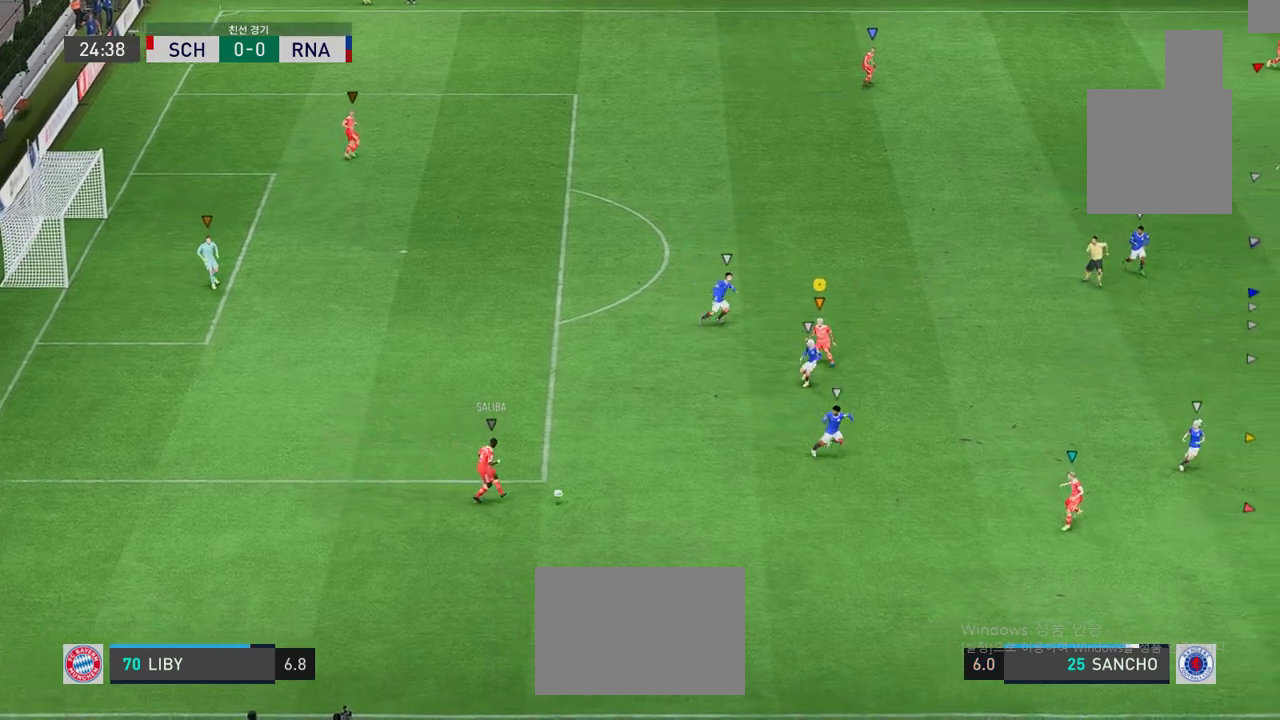
{"buttons": [], "left_stick": "center", "events": [[451, "left_stick", "center"]]}
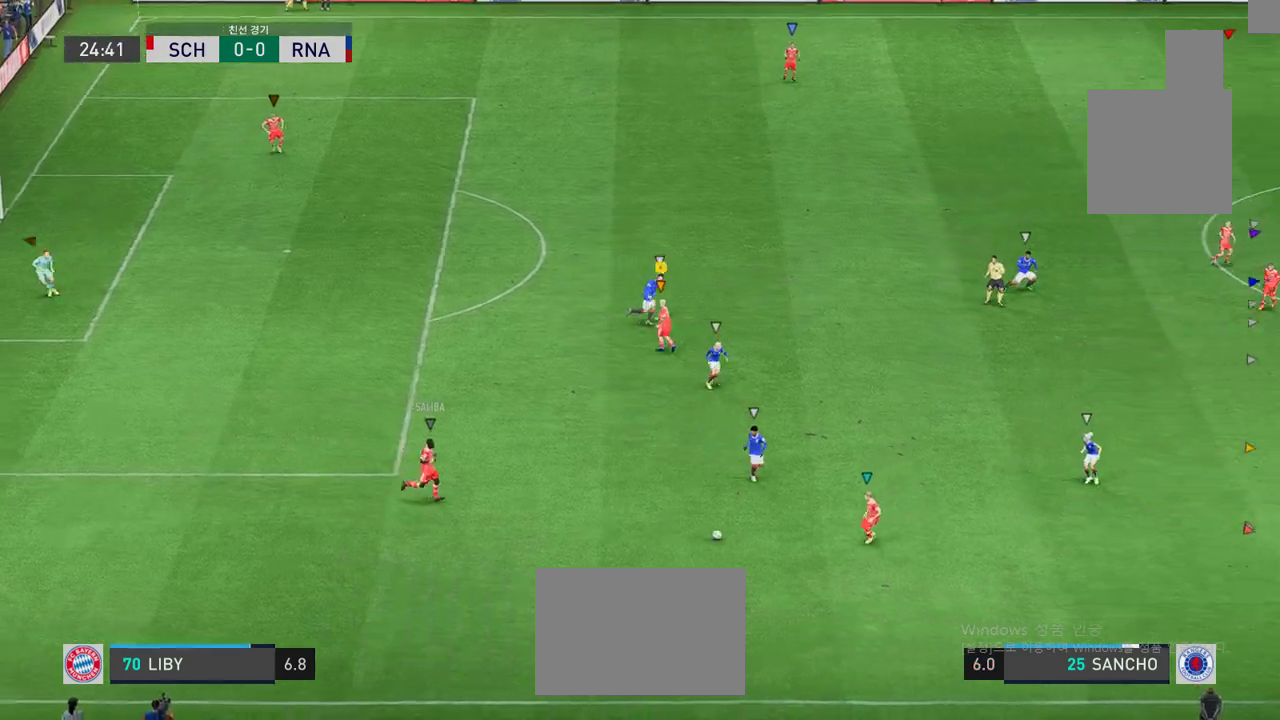
{"buttons": ["L2"], "left_stick": "down-right", "events": [[100, "left_stick", "down-left"], [400, "left_stick", "down-right"], [450, "L2", "down"]]}
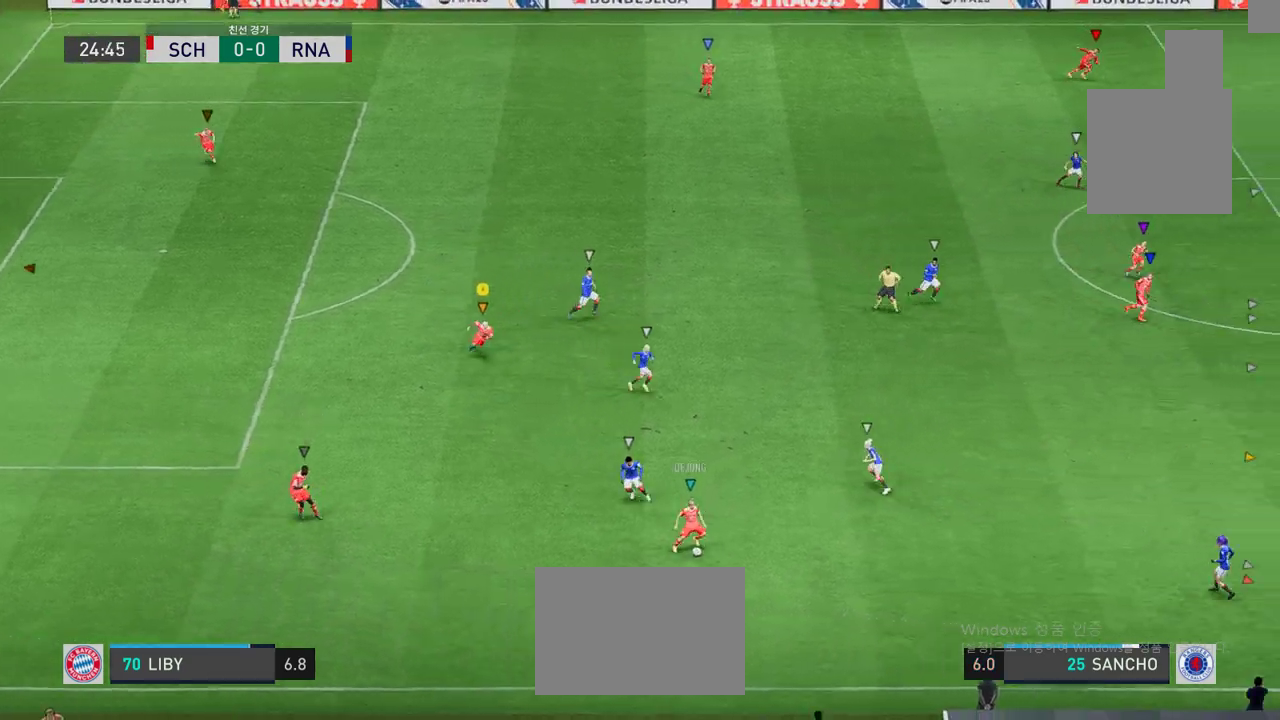
{"buttons": [], "left_stick": "down-right", "events": [[450, "L2", "up"]]}
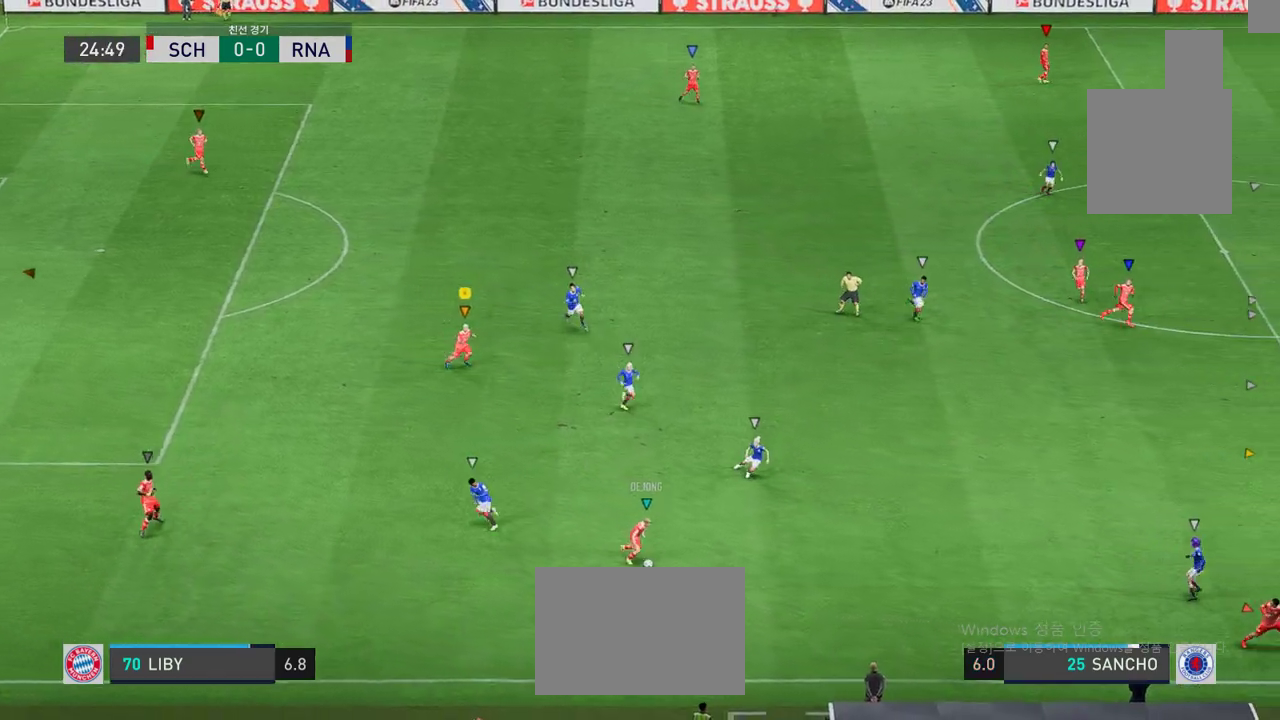
{"buttons": [], "left_stick": "down-right", "events": []}
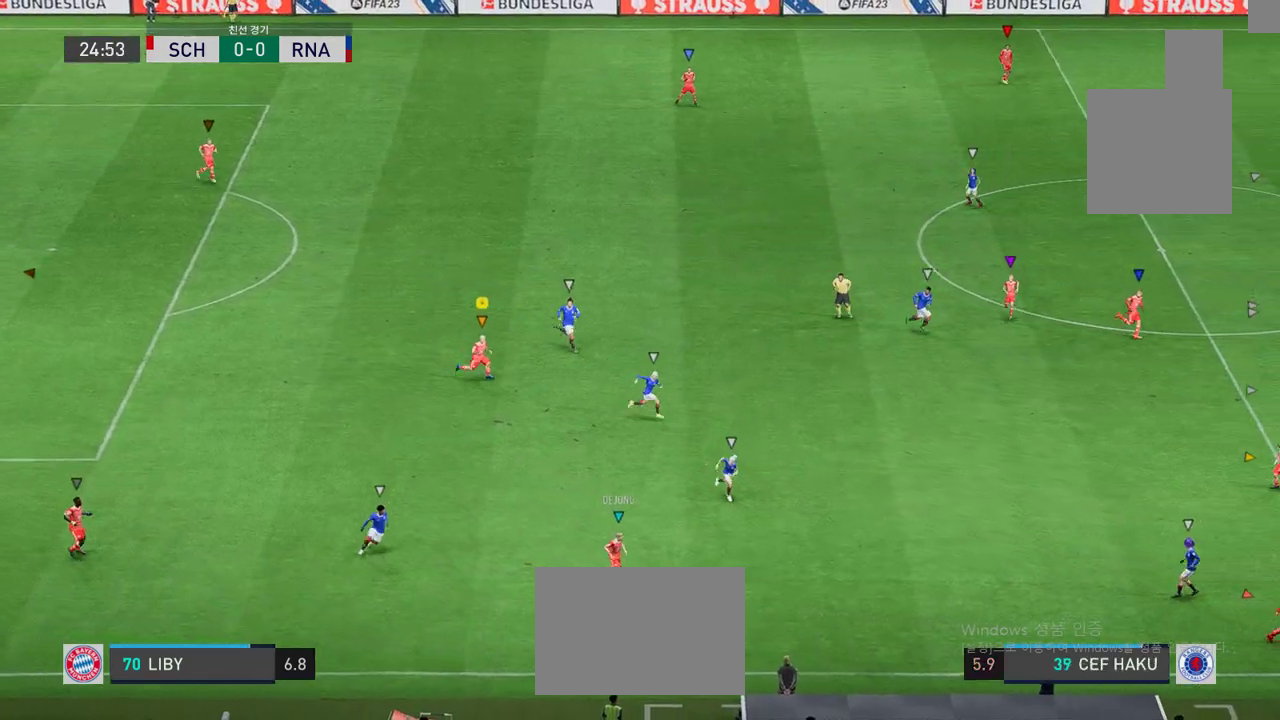
{"buttons": [], "left_stick": "down", "events": [[434, "left_stick", "down"]]}
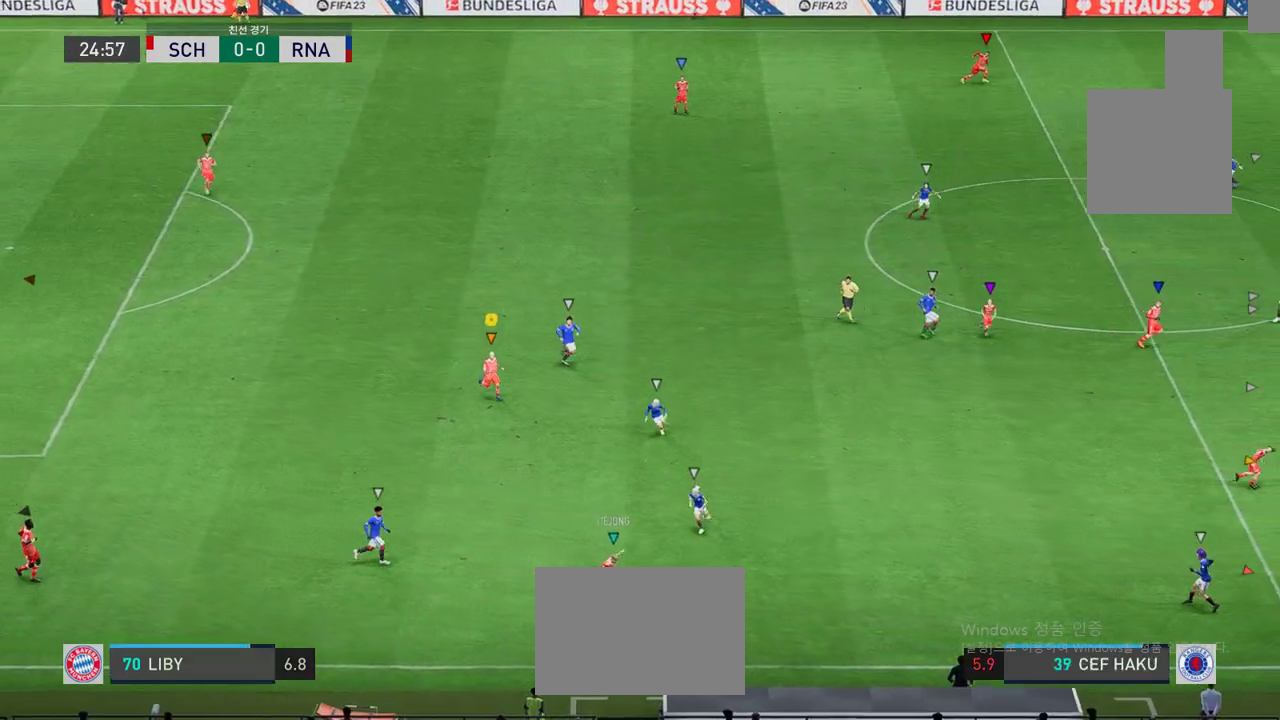
{"buttons": [], "left_stick": "down-right", "events": [[83, "left_stick", "down-right"], [267, "left_stick", "right"], [434, "left_stick", "down-right"]]}
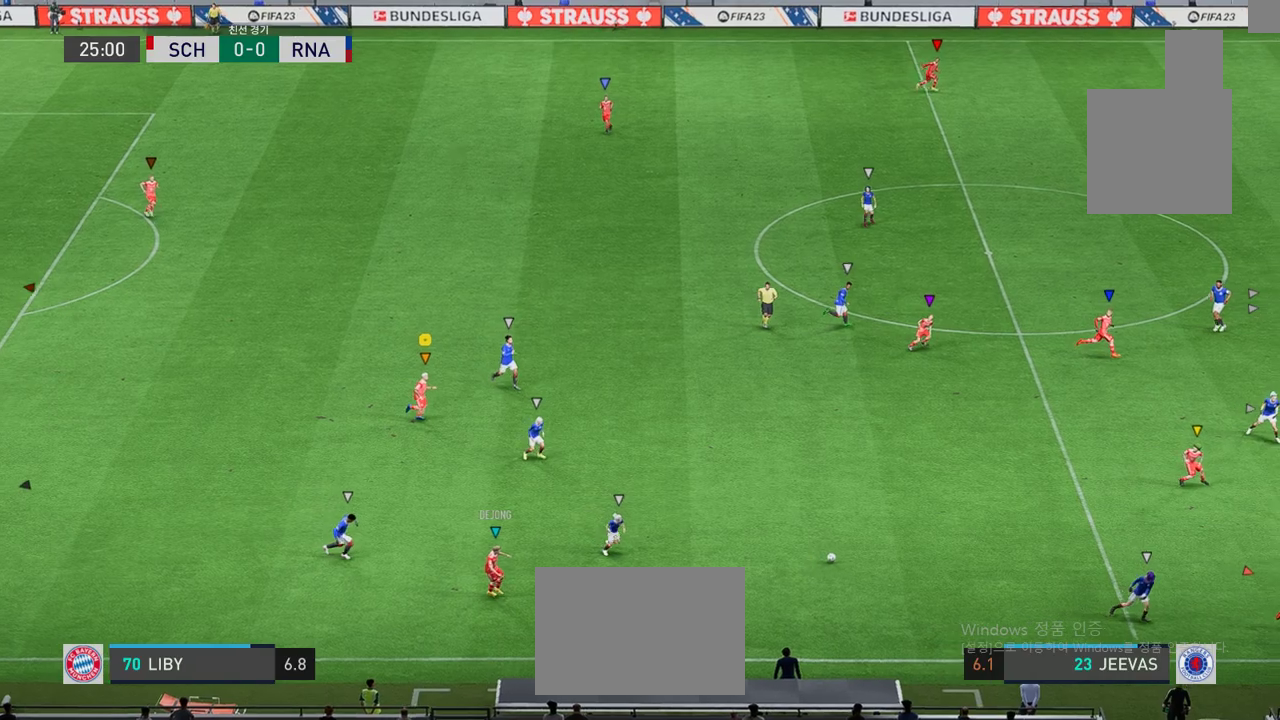
{"buttons": [], "left_stick": "right", "events": [[200, "left_stick", "right"]]}
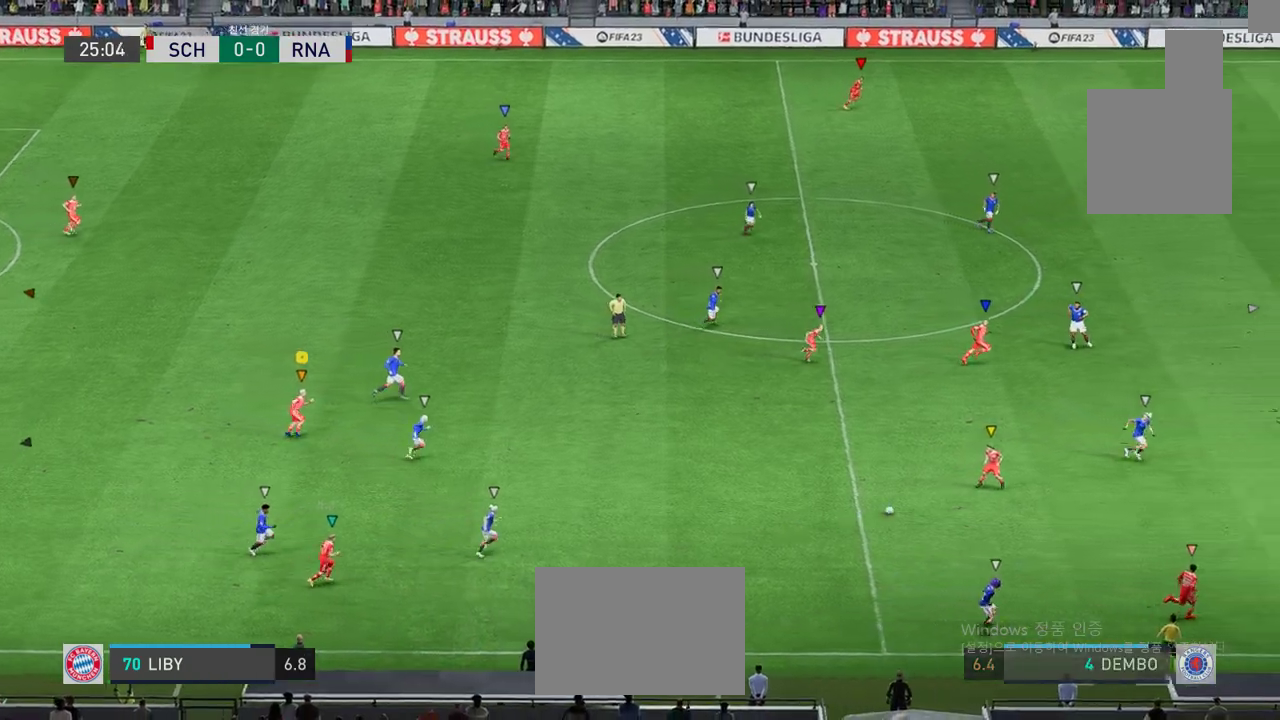
{"buttons": [], "left_stick": "up-right", "events": [[267, "left_stick", "up-right"]]}
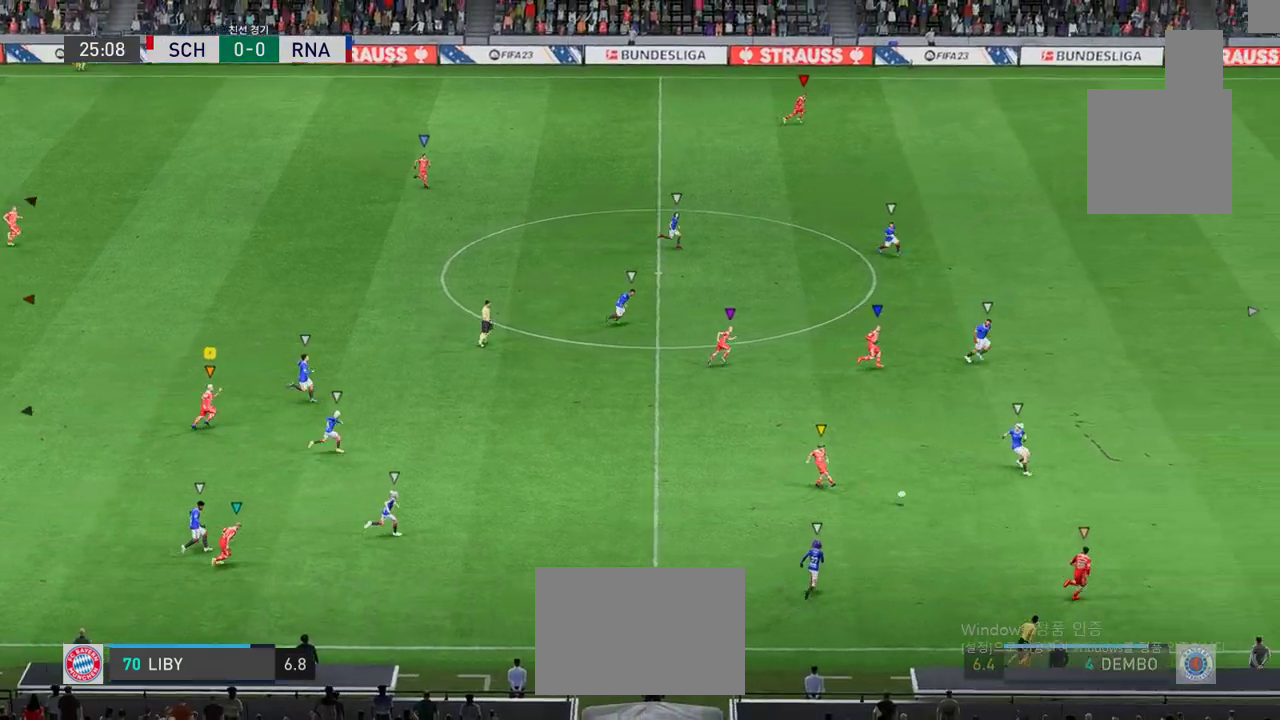
{"buttons": [], "left_stick": "up-right", "events": []}
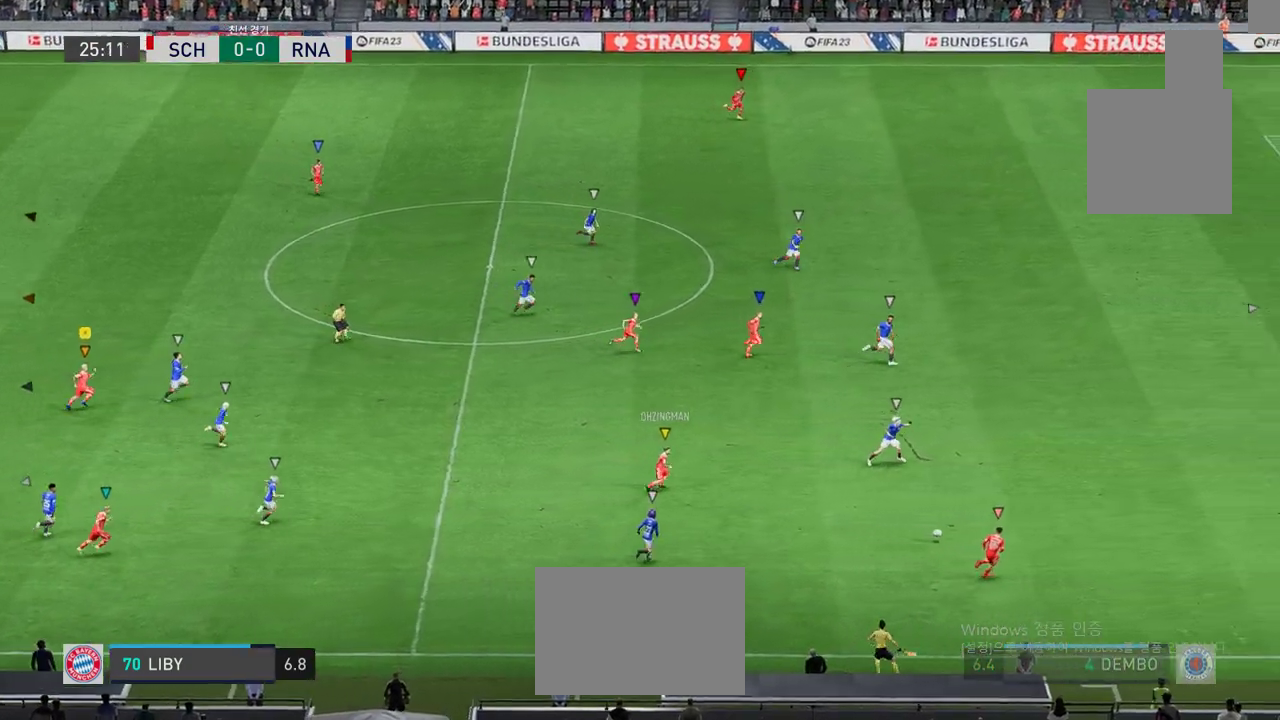
{"buttons": [], "left_stick": "up-right", "events": []}
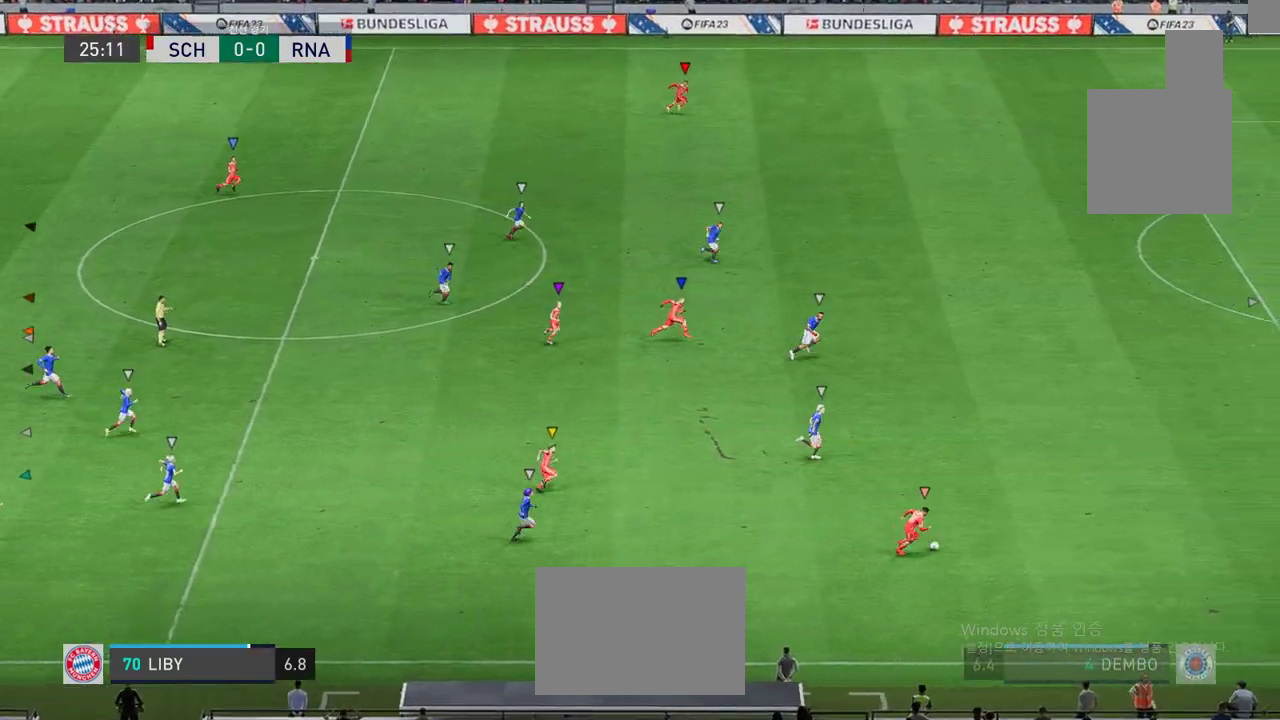
{"buttons": [], "left_stick": "center", "events": [[450, "left_stick", "center"]]}